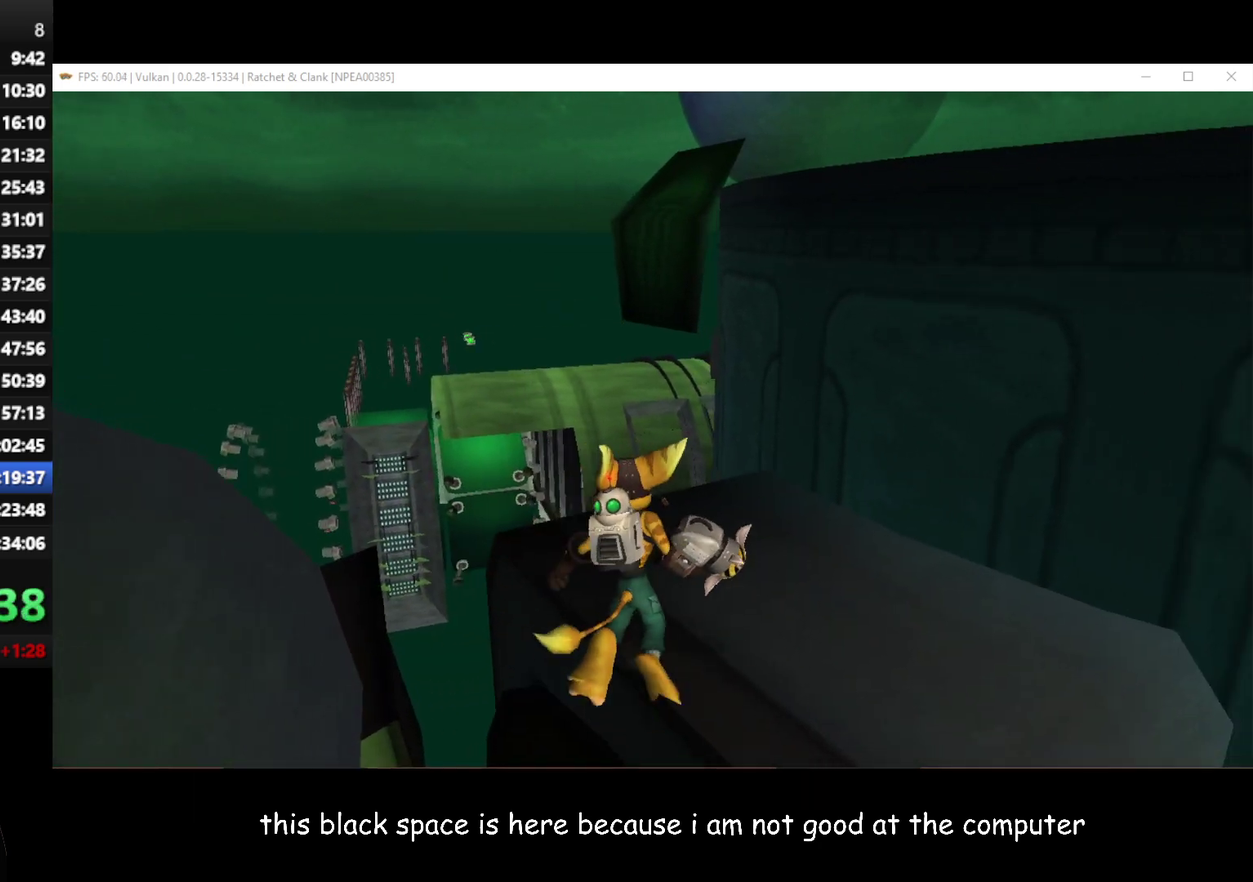
Gameplay with a controller (Xbox layout); each line is a JSON object with the inputs held at the frame after it. "events" lists button and stick changes between this image and that frame as [ms after this image, input, new state], when the widget could be followed in between.
{"buttons": [], "left_stick": "down-right", "right_stick": "right", "events": [[250, "A", "up"], [250, "left_stick", "up"], [300, "right_stick", "center"], [350, "left_stick", "center"], [400, "right_stick", "right"], [467, "left_stick", "down-right"]]}
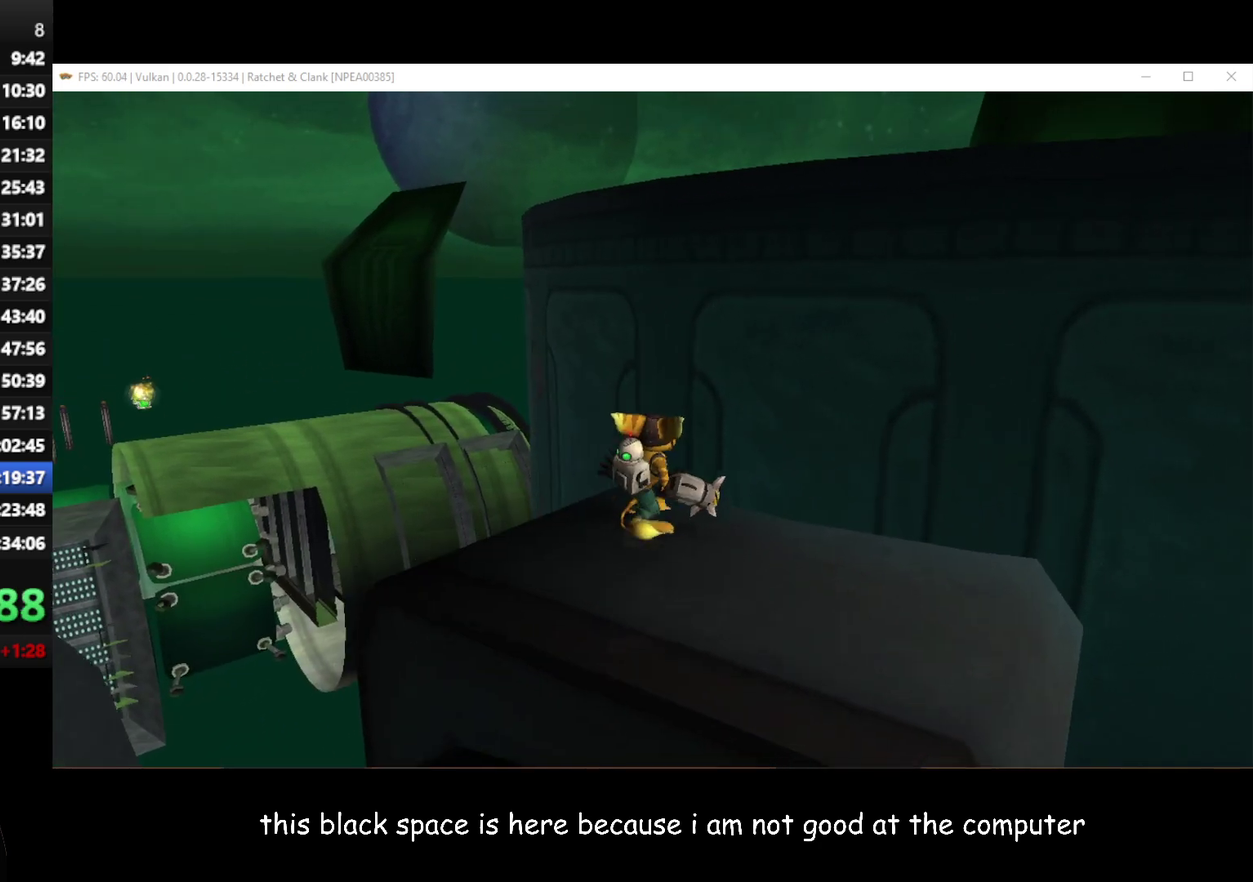
{"buttons": [], "left_stick": "center", "right_stick": "right", "events": [[133, "left_stick", "down"], [450, "left_stick", "center"]]}
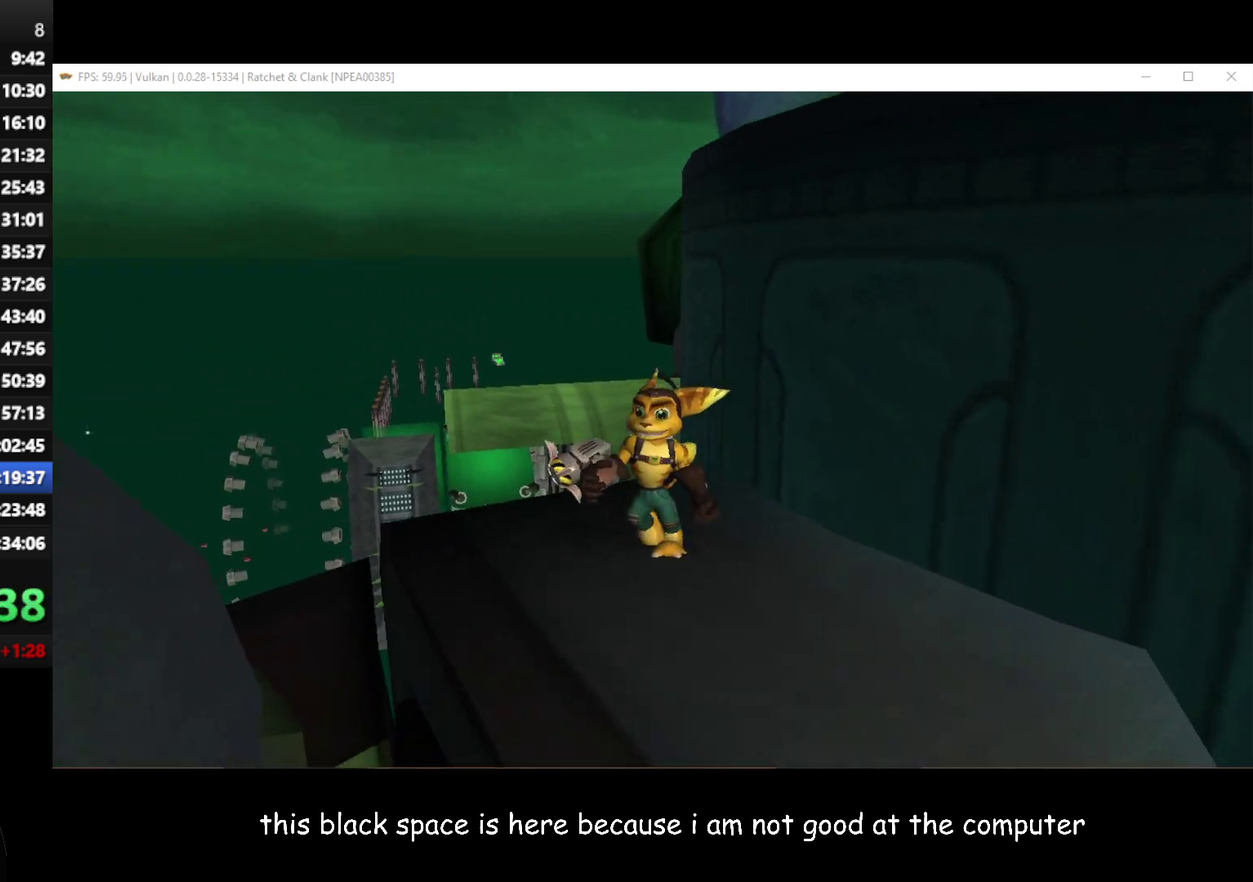
{"buttons": [], "left_stick": "up-left", "right_stick": "center", "events": [[167, "right_stick", "center"], [433, "left_stick", "up-left"]]}
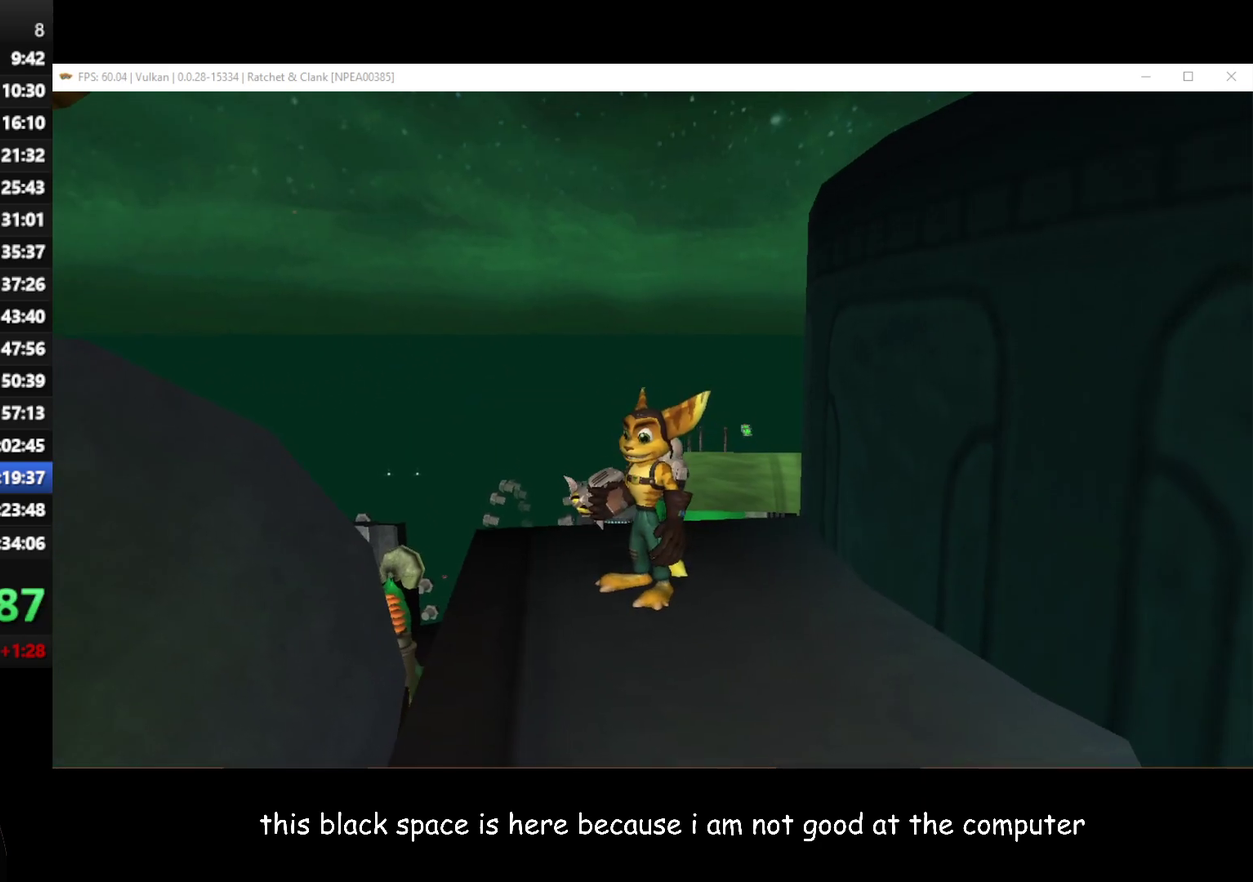
{"buttons": [], "left_stick": "up-left", "right_stick": "center", "events": []}
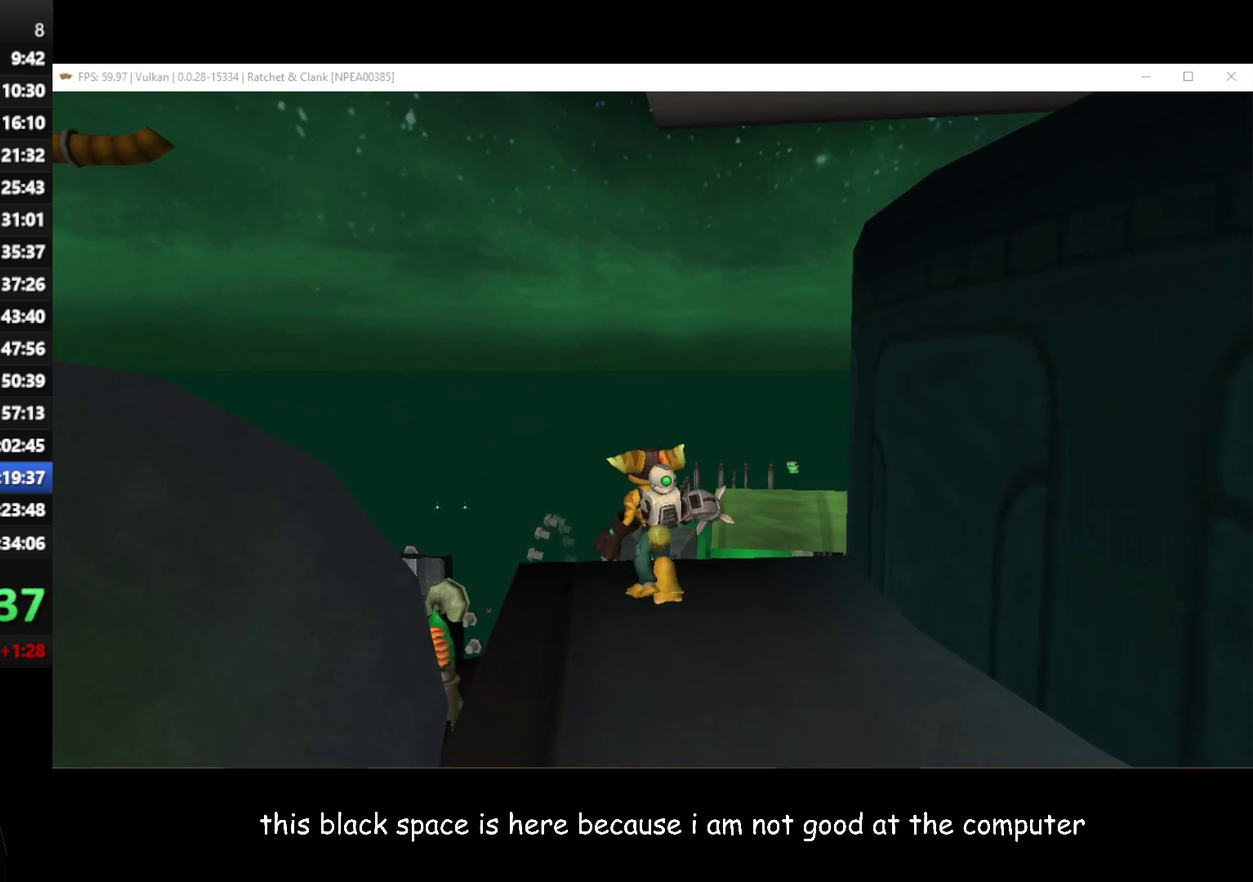
{"buttons": ["A", "R1"], "left_stick": "up", "right_stick": "center", "events": [[67, "left_stick", "up"], [267, "A", "down"], [267, "R1", "down"]]}
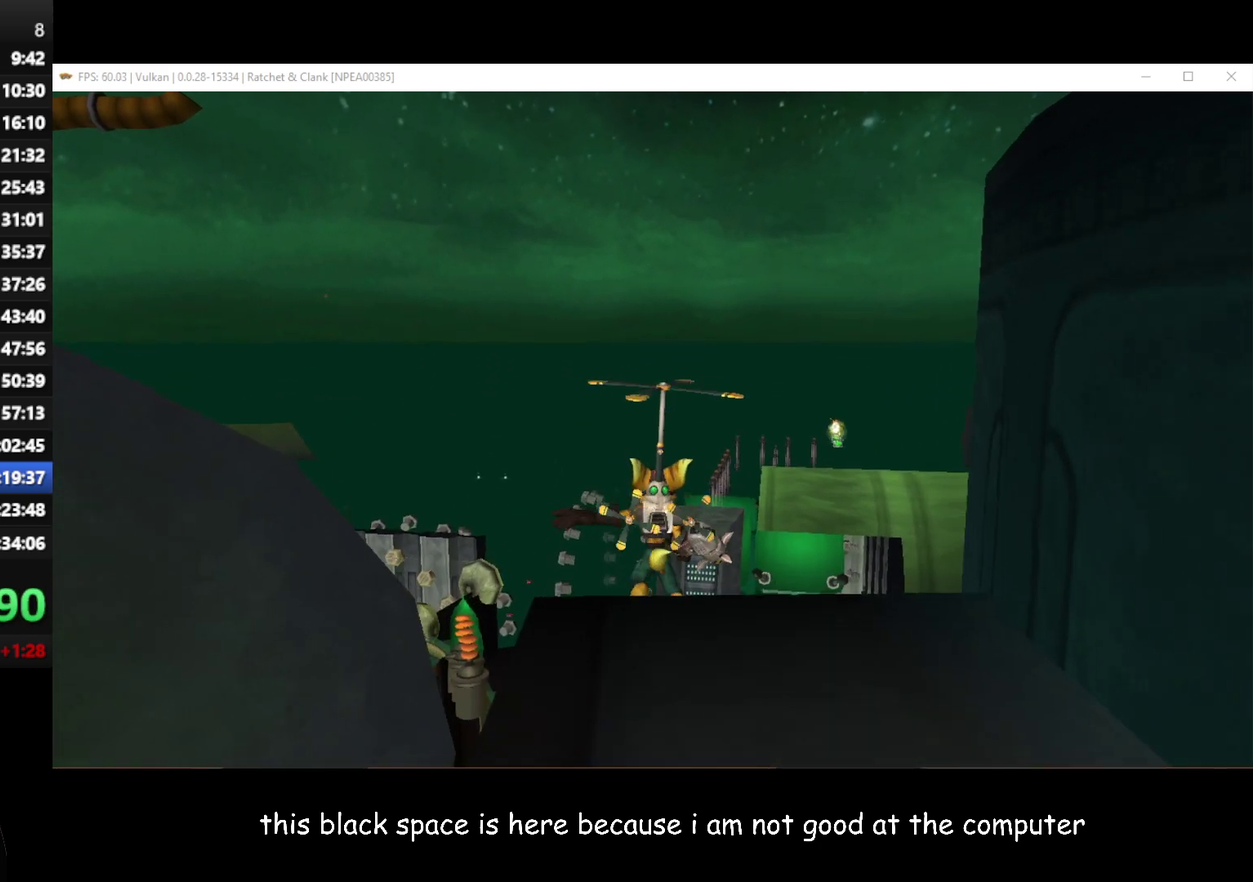
{"buttons": ["A", "R1"], "left_stick": "up", "right_stick": "center", "events": []}
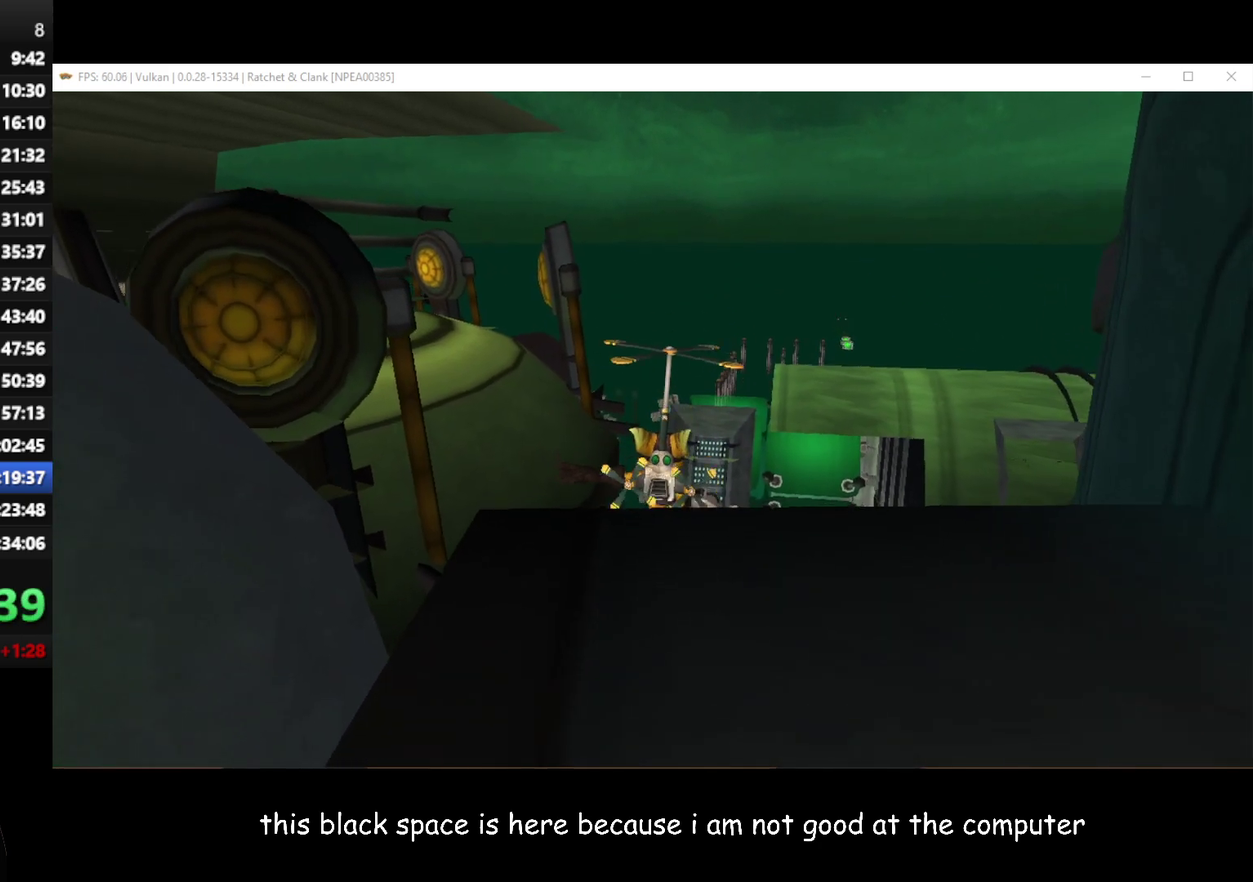
{"buttons": ["A"], "left_stick": "up", "right_stick": "center", "events": [[67, "left_stick", "up-left"], [167, "left_stick", "up"], [367, "R1", "up"]]}
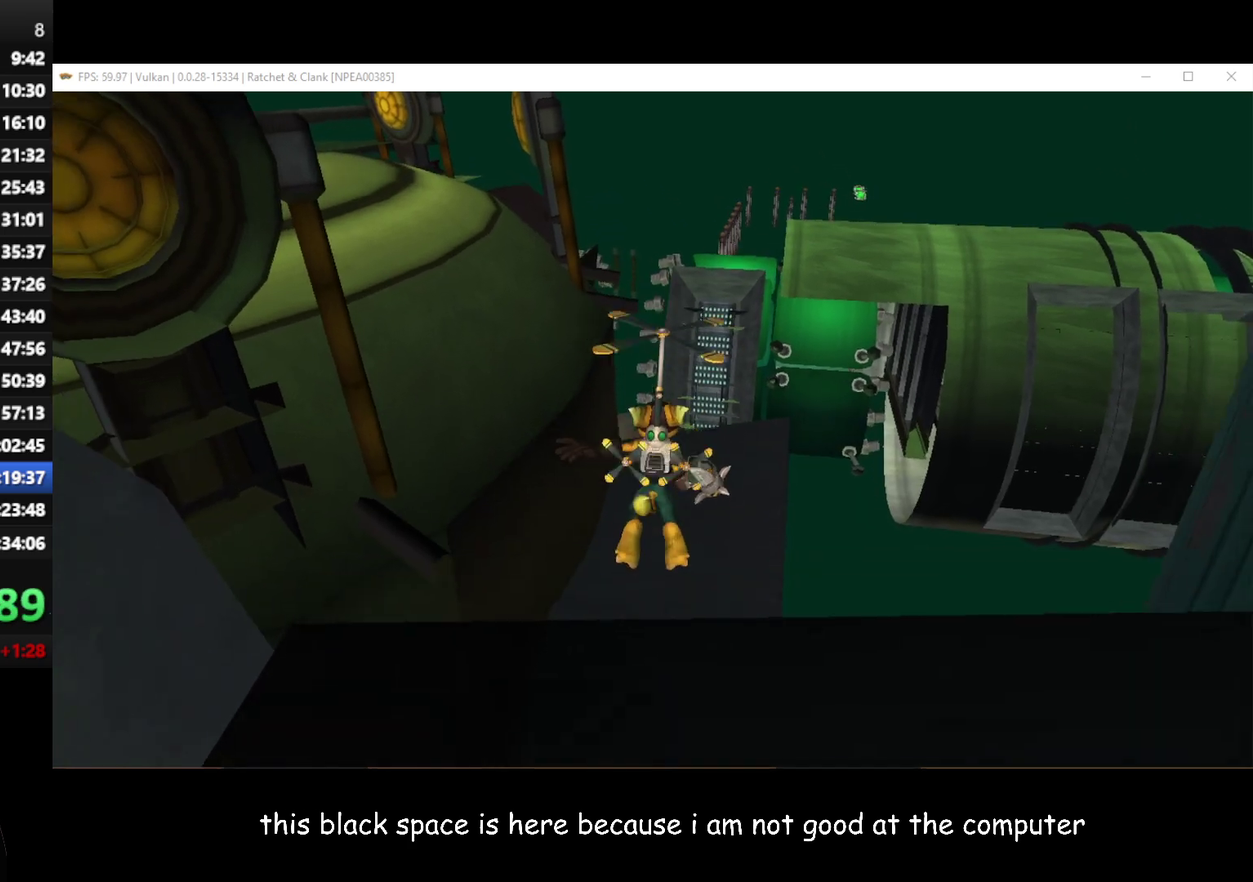
{"buttons": ["A"], "left_stick": "up", "right_stick": "center", "events": []}
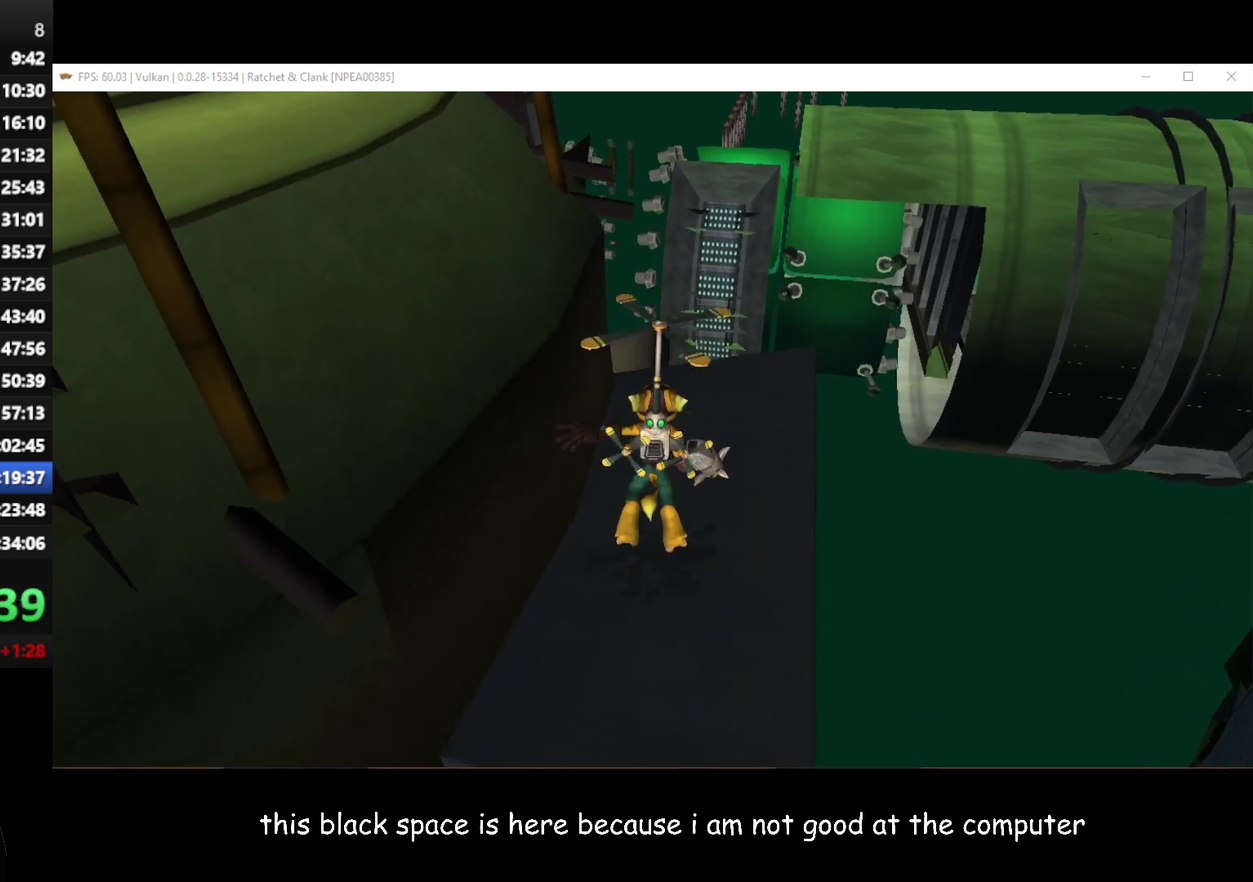
{"buttons": ["A"], "left_stick": "up", "right_stick": "center", "events": []}
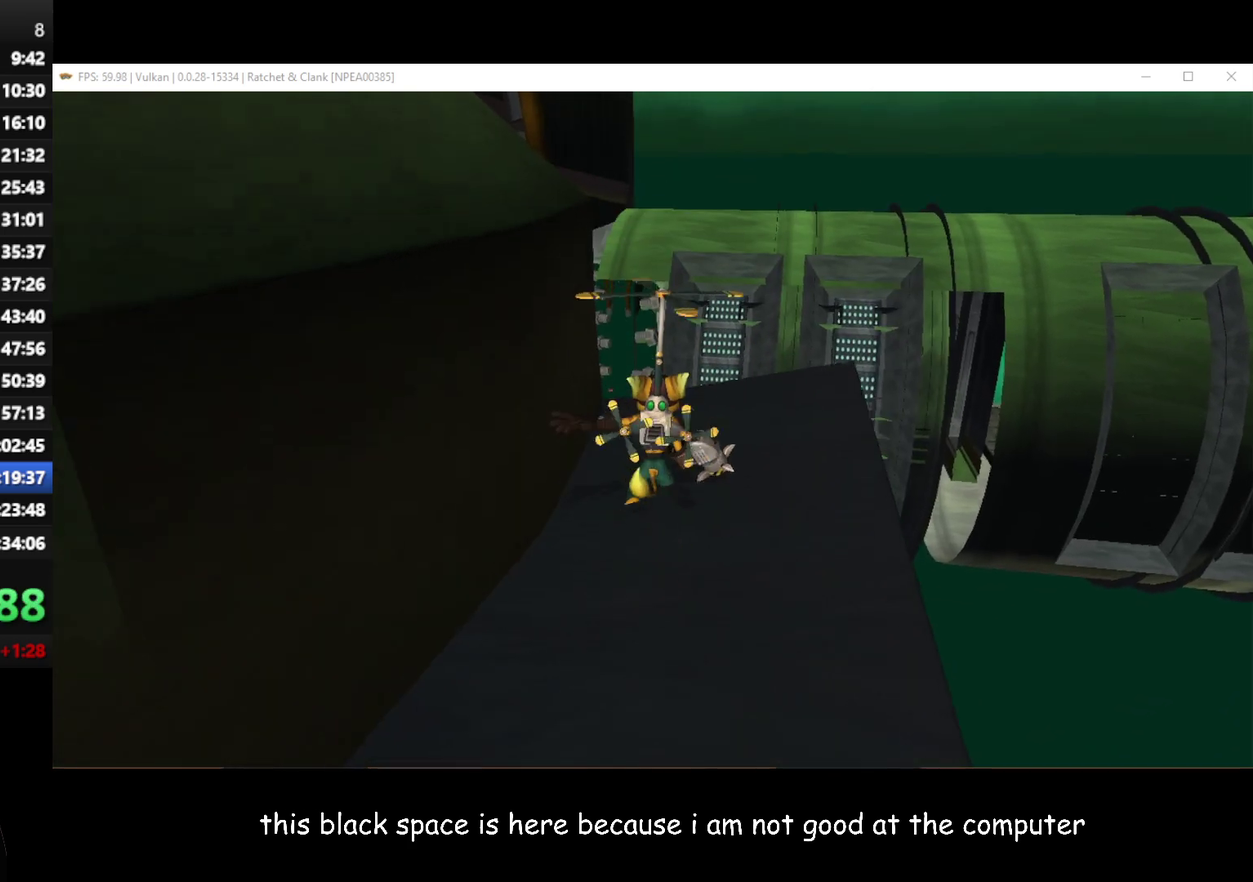
{"buttons": ["A"], "left_stick": "up-left", "right_stick": "center", "events": [[33, "left_stick", "up-left"], [133, "left_stick", "left"], [183, "left_stick", "up-left"]]}
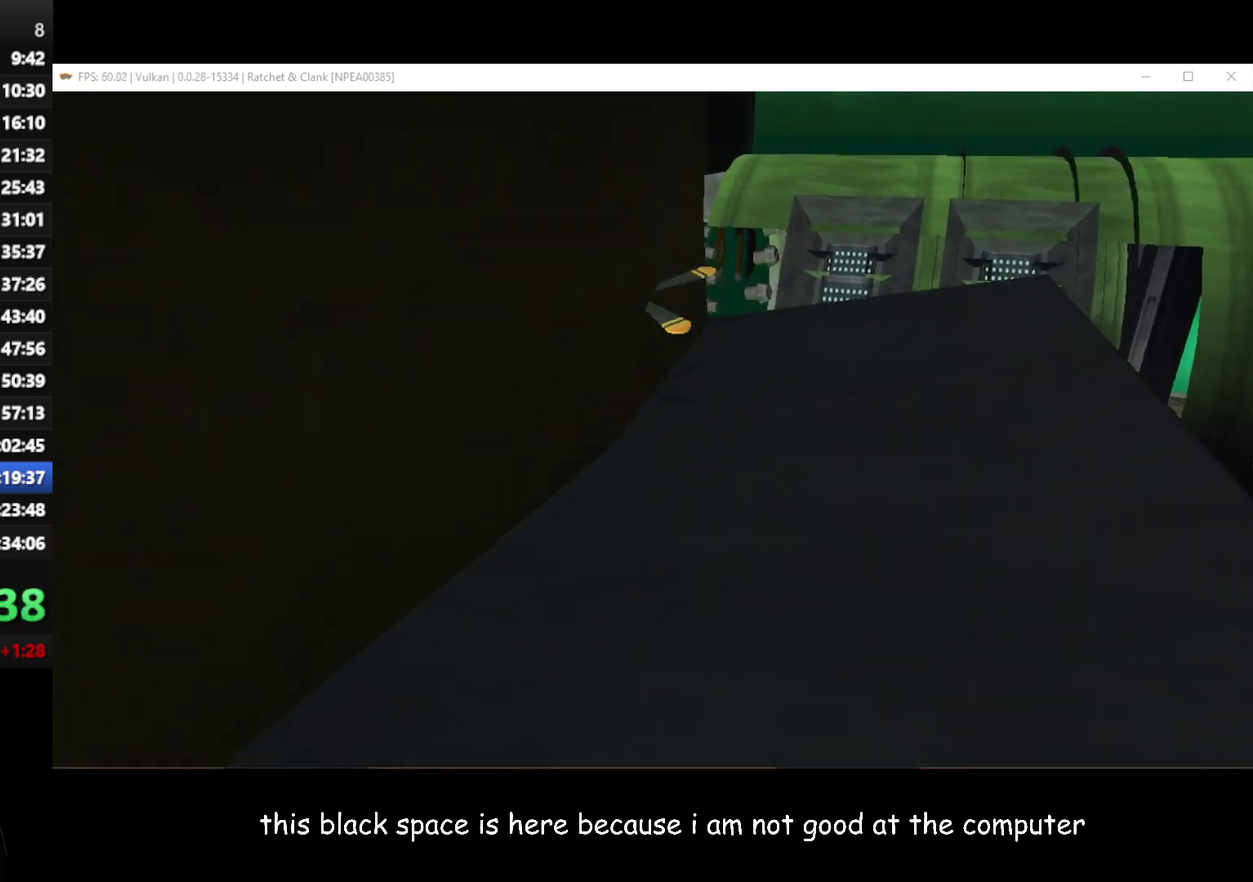
{"buttons": [], "left_stick": "up-left", "right_stick": "center", "events": [[333, "A", "up"]]}
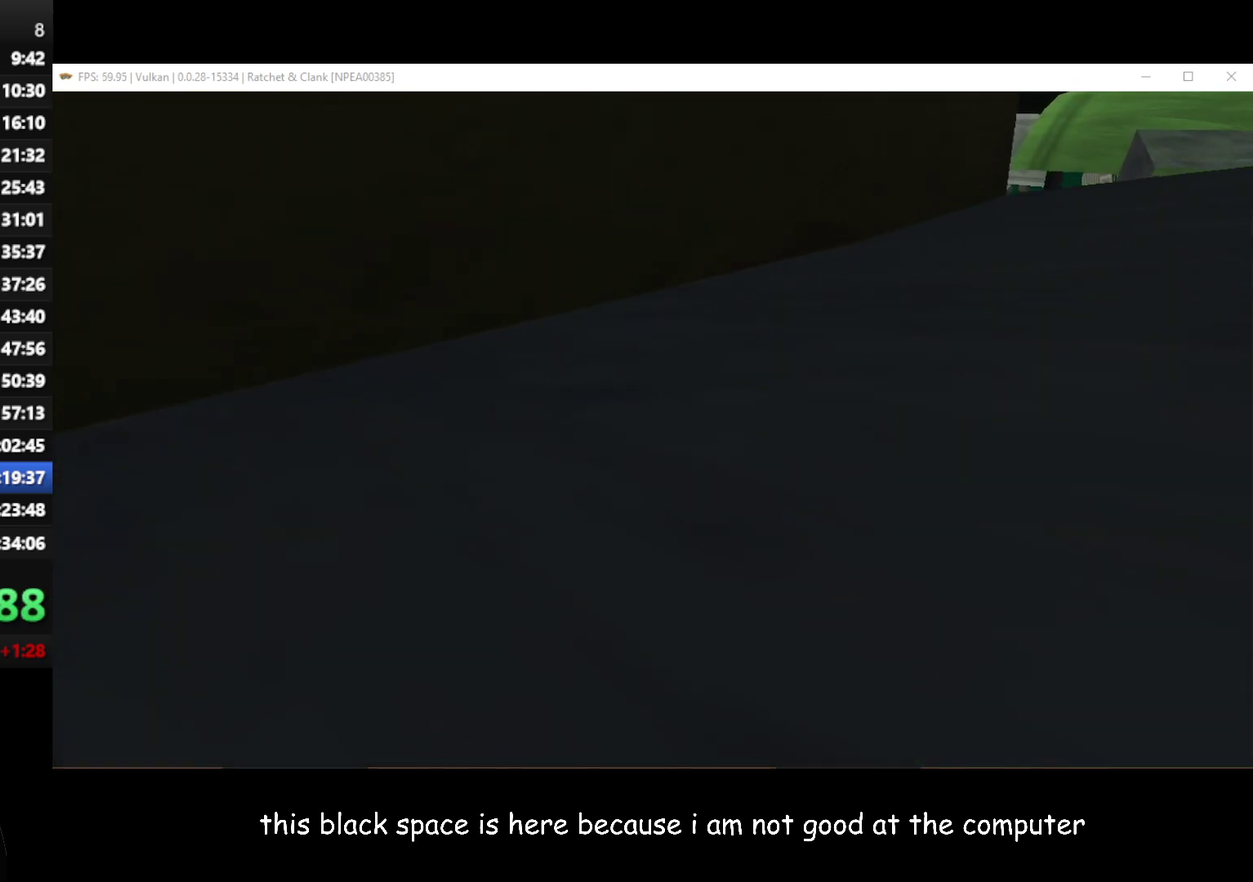
{"buttons": ["A"], "left_stick": "up", "right_stick": "up-right", "events": [[83, "right_stick", "right"], [317, "right_stick", "up-right"], [417, "left_stick", "up"], [433, "A", "down"]]}
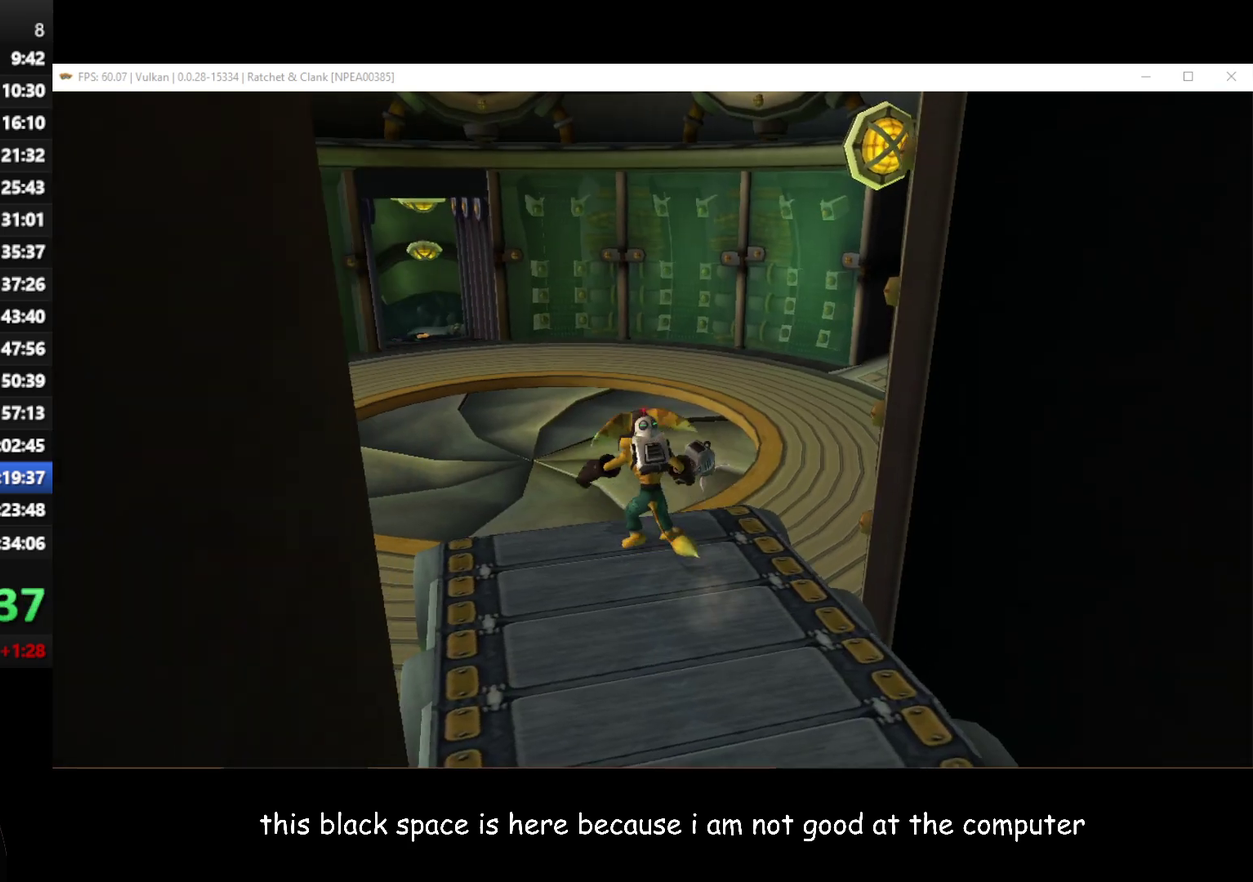
{"buttons": [], "left_stick": "up", "right_stick": "up-right", "events": [[17, "left_stick", "up-left"], [83, "A", "up"], [183, "left_stick", "up"], [367, "left_stick", "up-left"], [467, "left_stick", "up"]]}
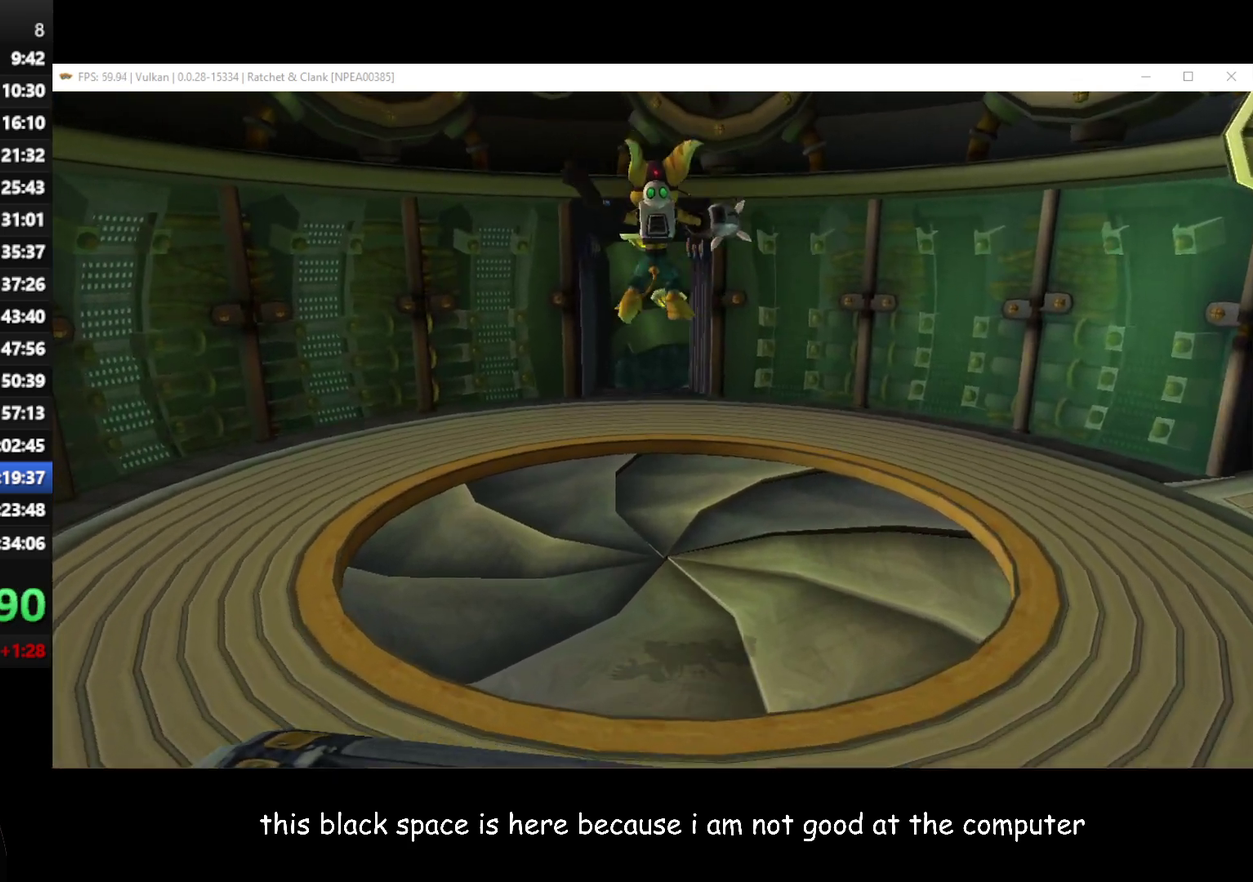
{"buttons": ["A"], "left_stick": "up-left", "right_stick": "up-right", "events": [[133, "left_stick", "up-left"], [500, "A", "down"]]}
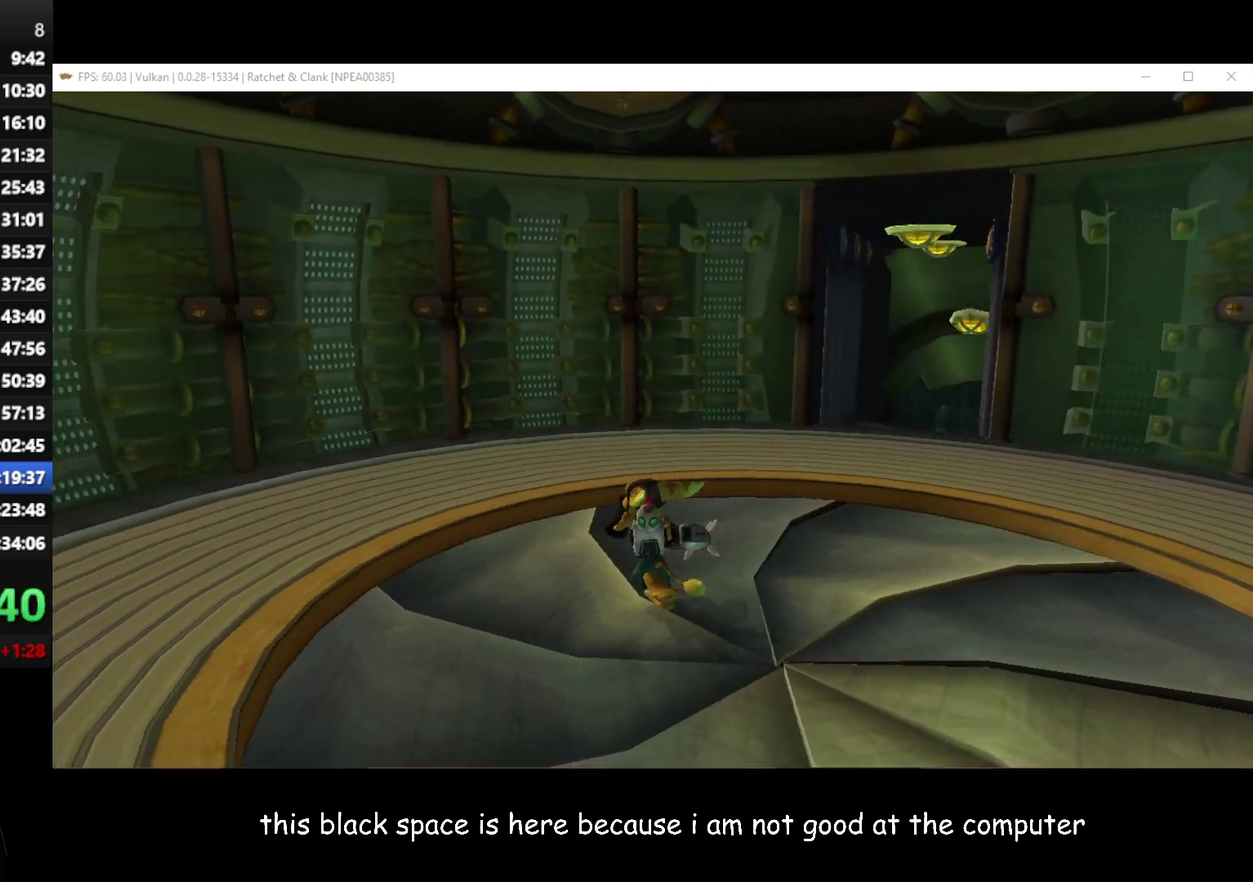
{"buttons": ["B"], "left_stick": "left", "right_stick": "center", "events": [[167, "A", "up"], [233, "right_stick", "center"], [283, "B", "down"], [417, "left_stick", "left"]]}
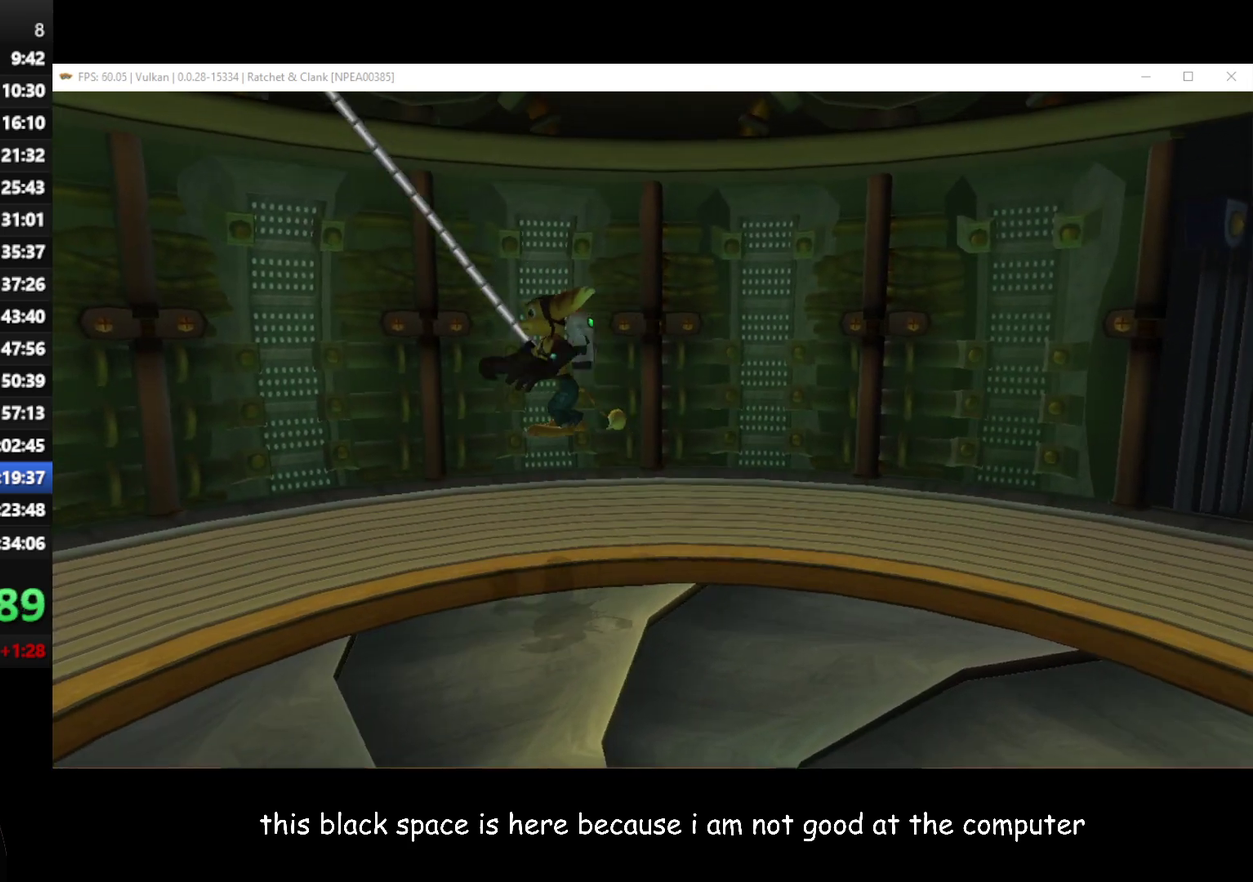
{"buttons": ["B"], "left_stick": "center", "right_stick": "center", "events": [[83, "left_stick", "up-left"], [217, "left_stick", "center"]]}
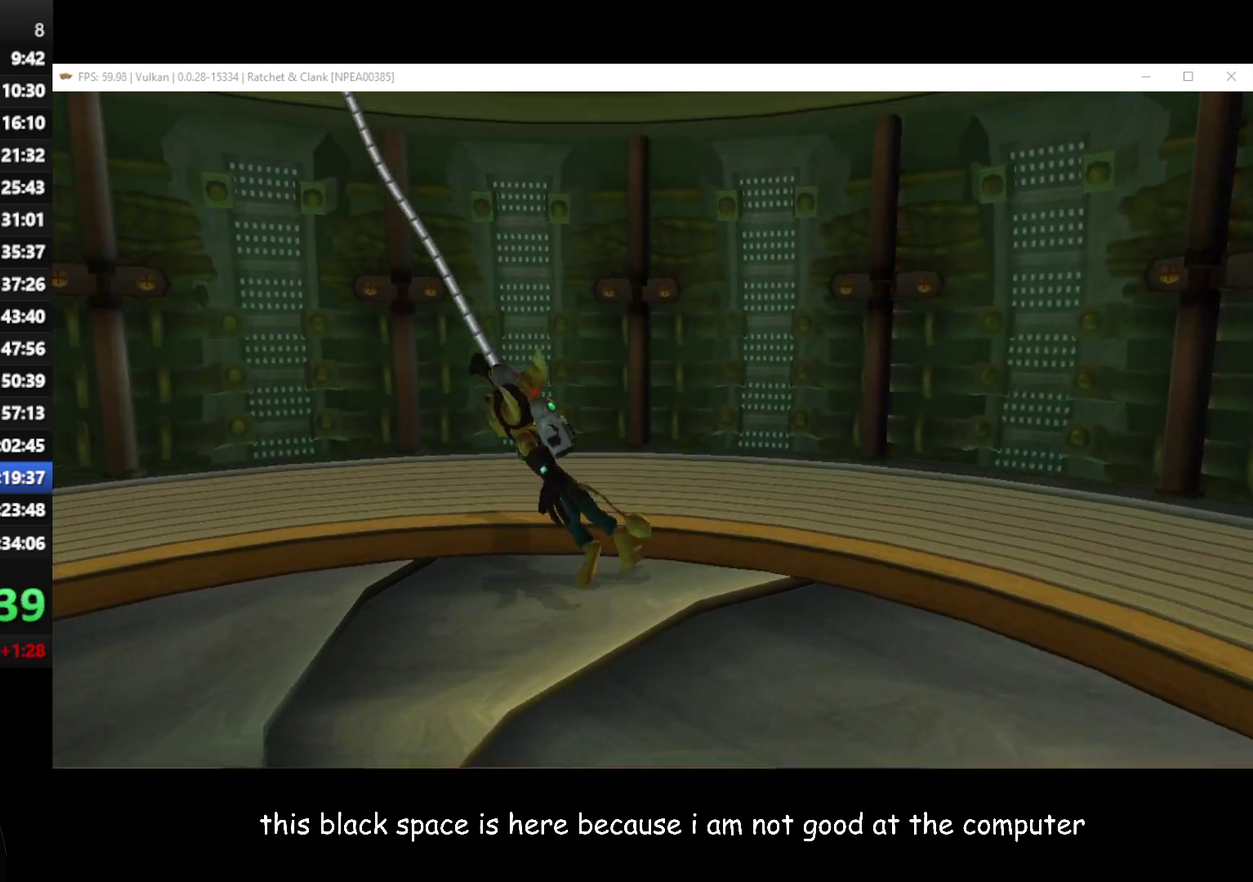
{"buttons": [], "left_stick": "up", "right_stick": "center", "events": [[383, "left_stick", "up"], [400, "B", "up"]]}
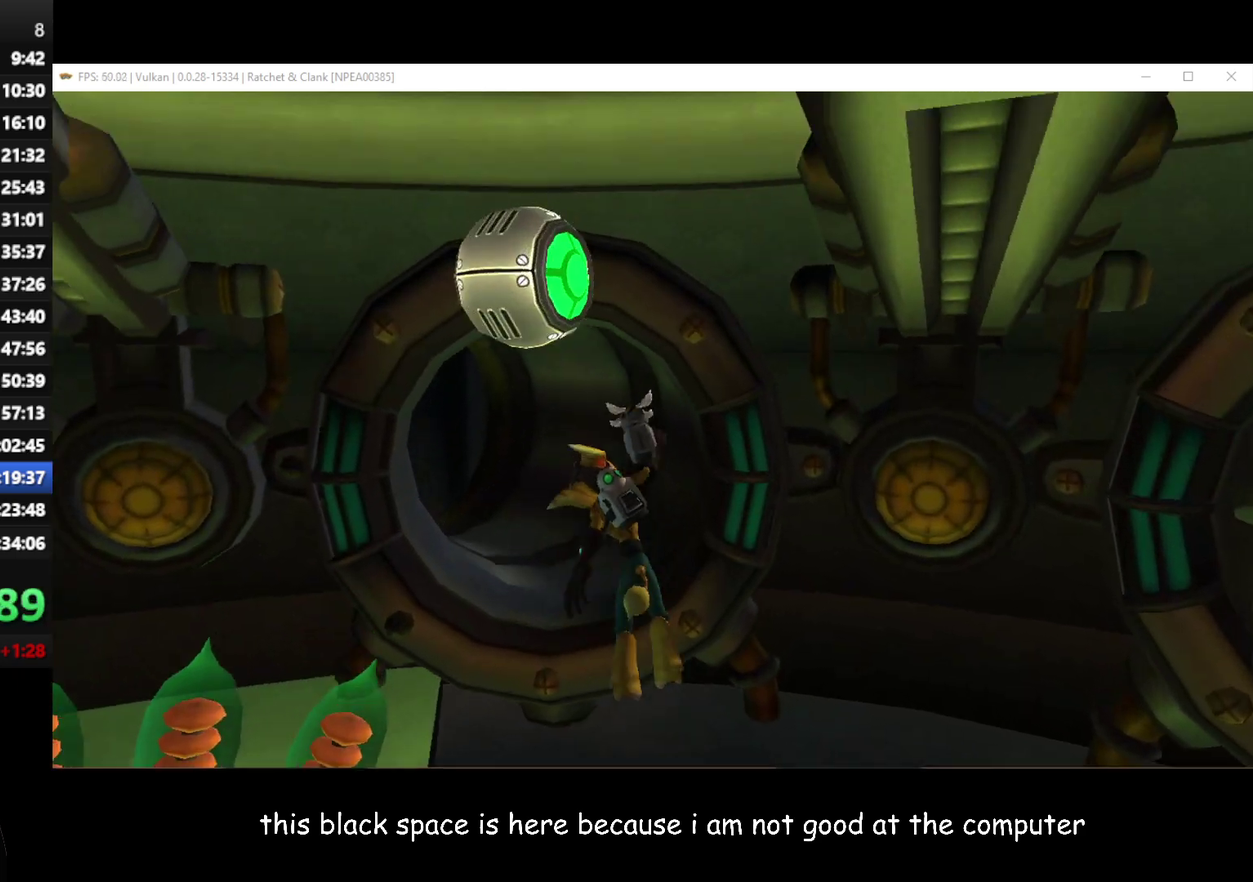
{"buttons": [], "left_stick": "up-left", "right_stick": "center", "events": [[250, "left_stick", "up-left"]]}
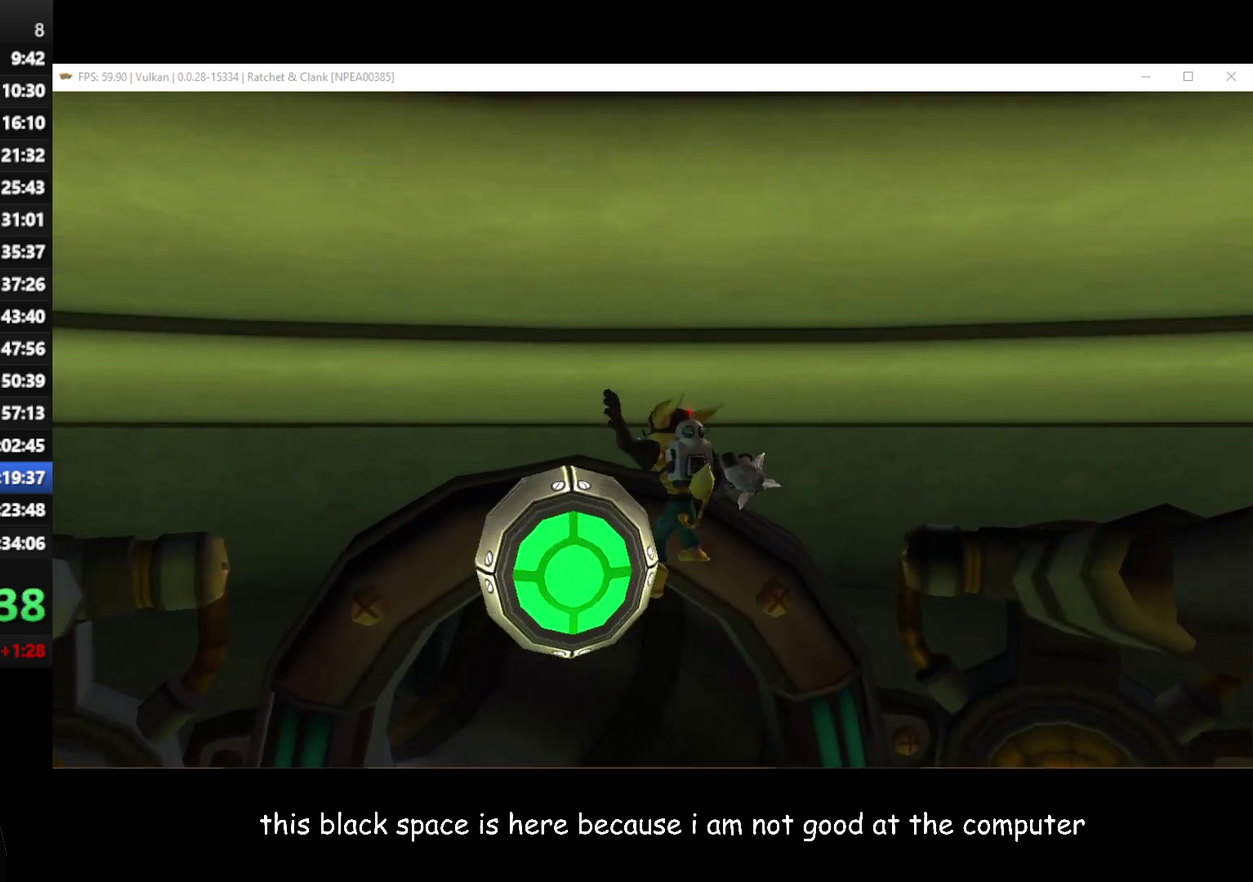
{"buttons": [], "left_stick": "up-left", "right_stick": "center", "events": [[217, "left_stick", "up"], [350, "left_stick", "up-left"]]}
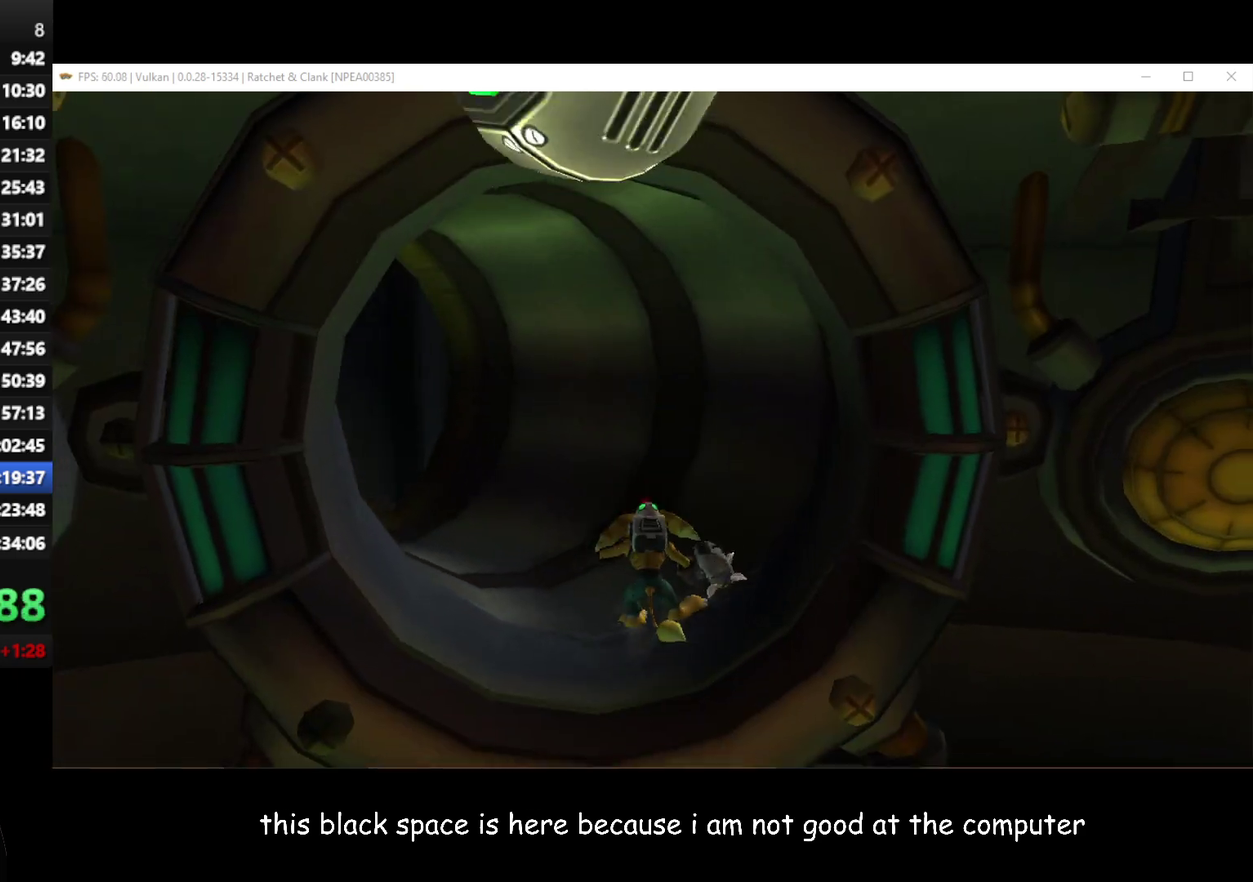
{"buttons": [], "left_stick": "up-left", "right_stick": "right", "events": [[117, "right_stick", "right"]]}
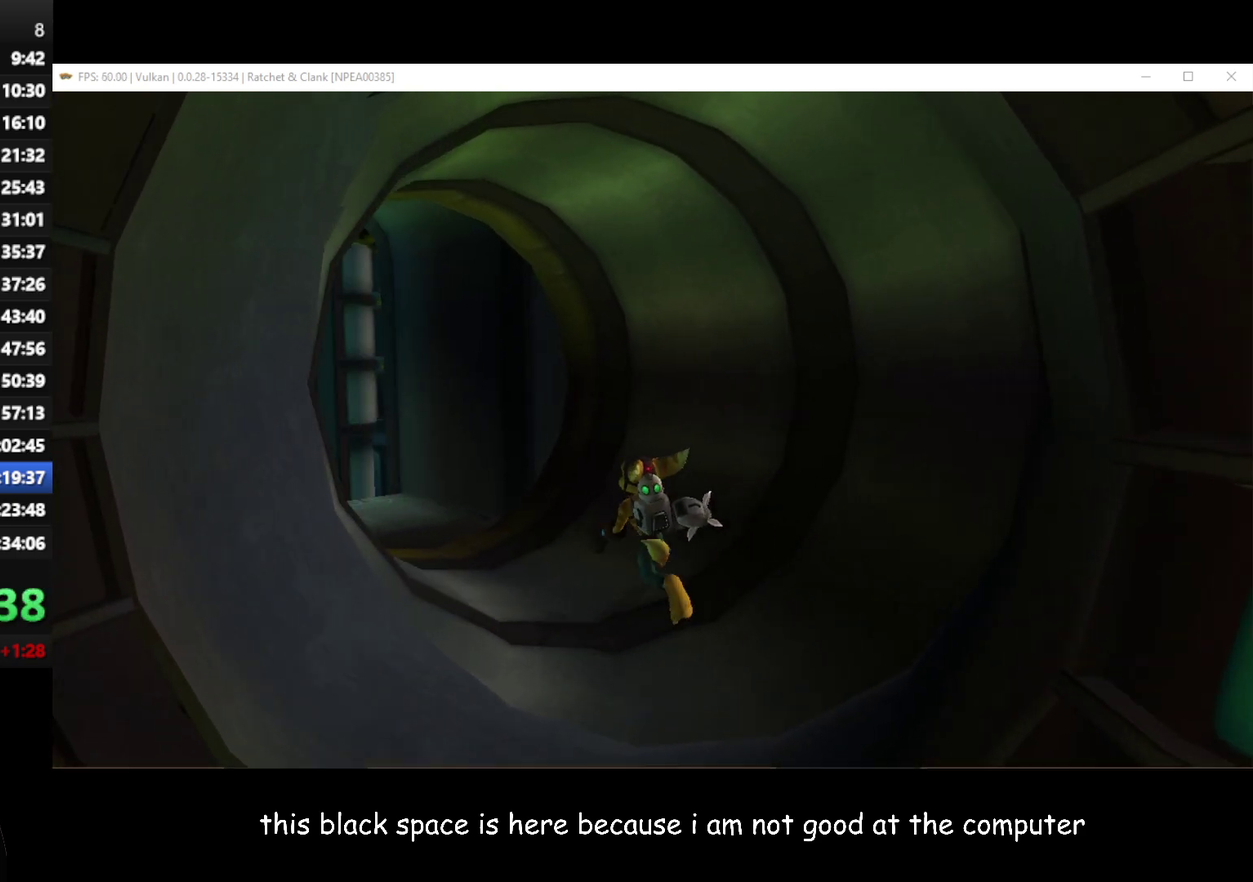
{"buttons": [], "left_stick": "up-left", "right_stick": "center", "events": [[33, "right_stick", "center"]]}
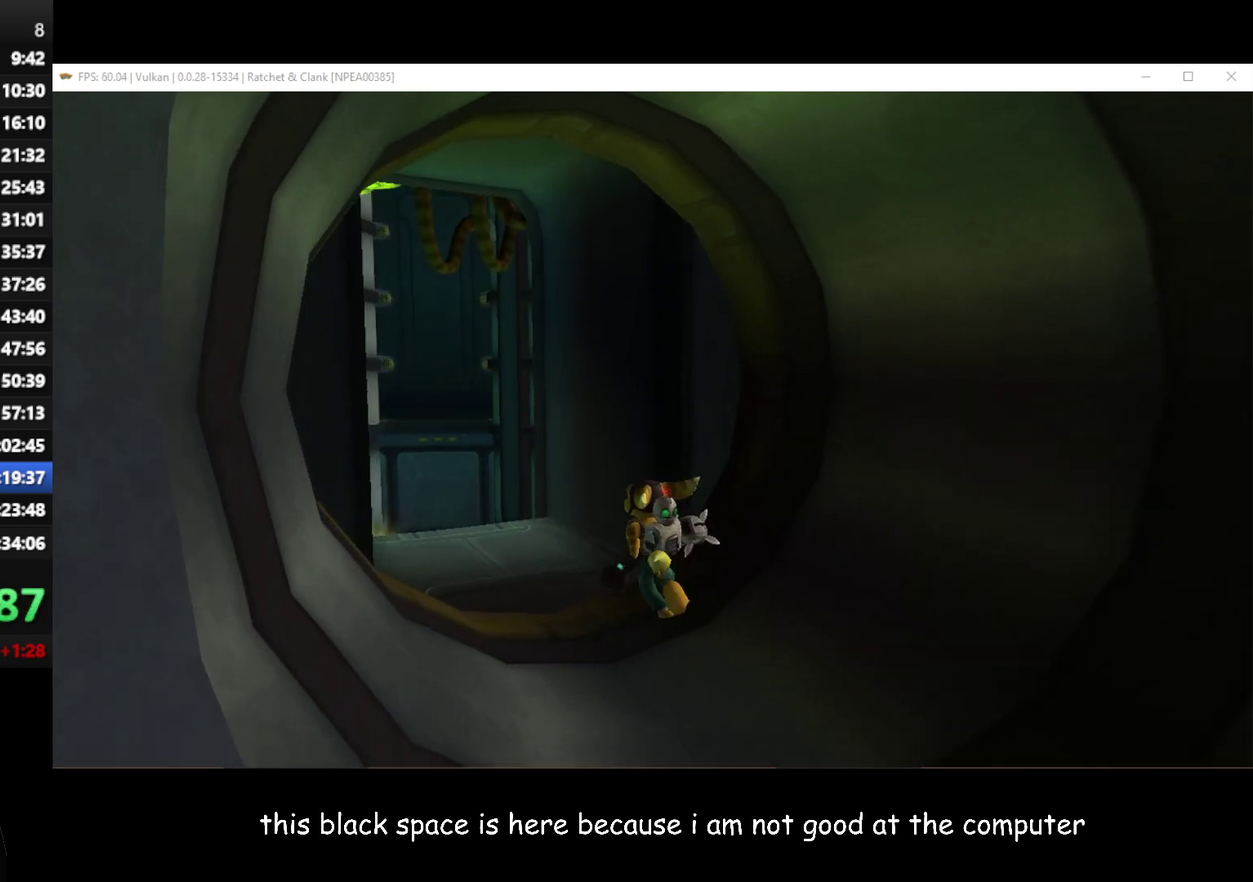
{"buttons": [], "left_stick": "up-left", "right_stick": "center", "events": []}
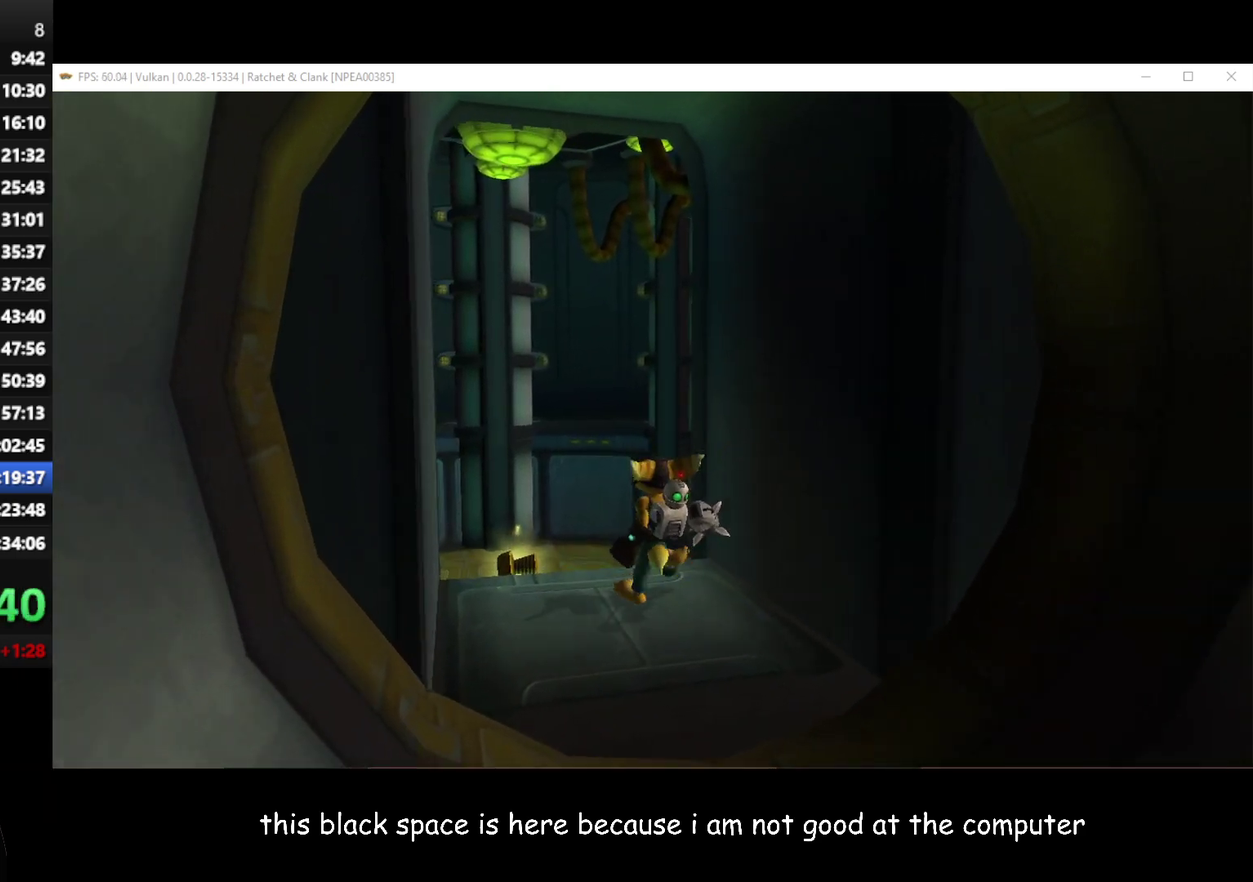
{"buttons": ["R1"], "left_stick": "up", "right_stick": "center", "events": [[67, "left_stick", "up"], [133, "R1", "down"], [133, "left_stick", "center"], [283, "A", "down"], [383, "A", "up"], [450, "left_stick", "up"]]}
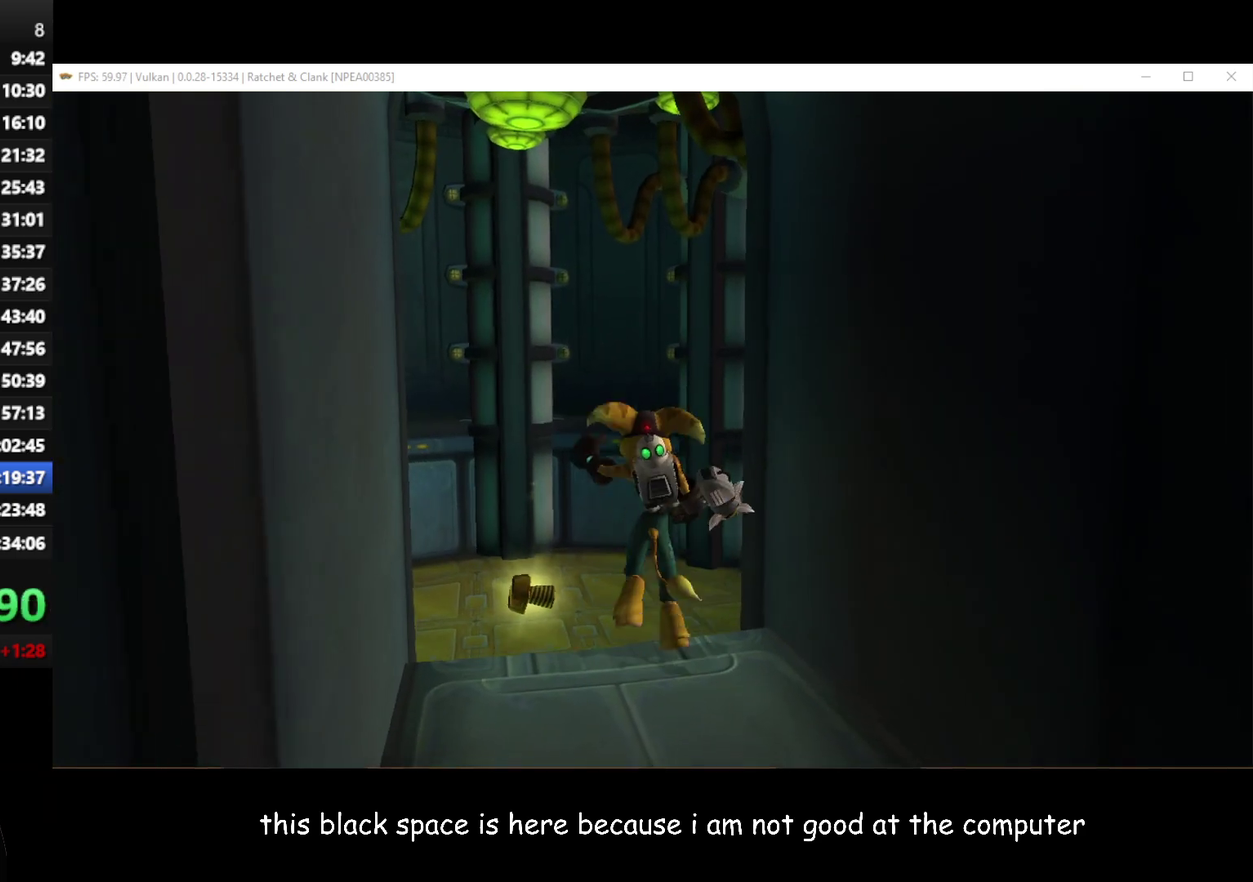
{"buttons": [], "left_stick": "up", "right_stick": "center", "events": [[467, "R1", "up"]]}
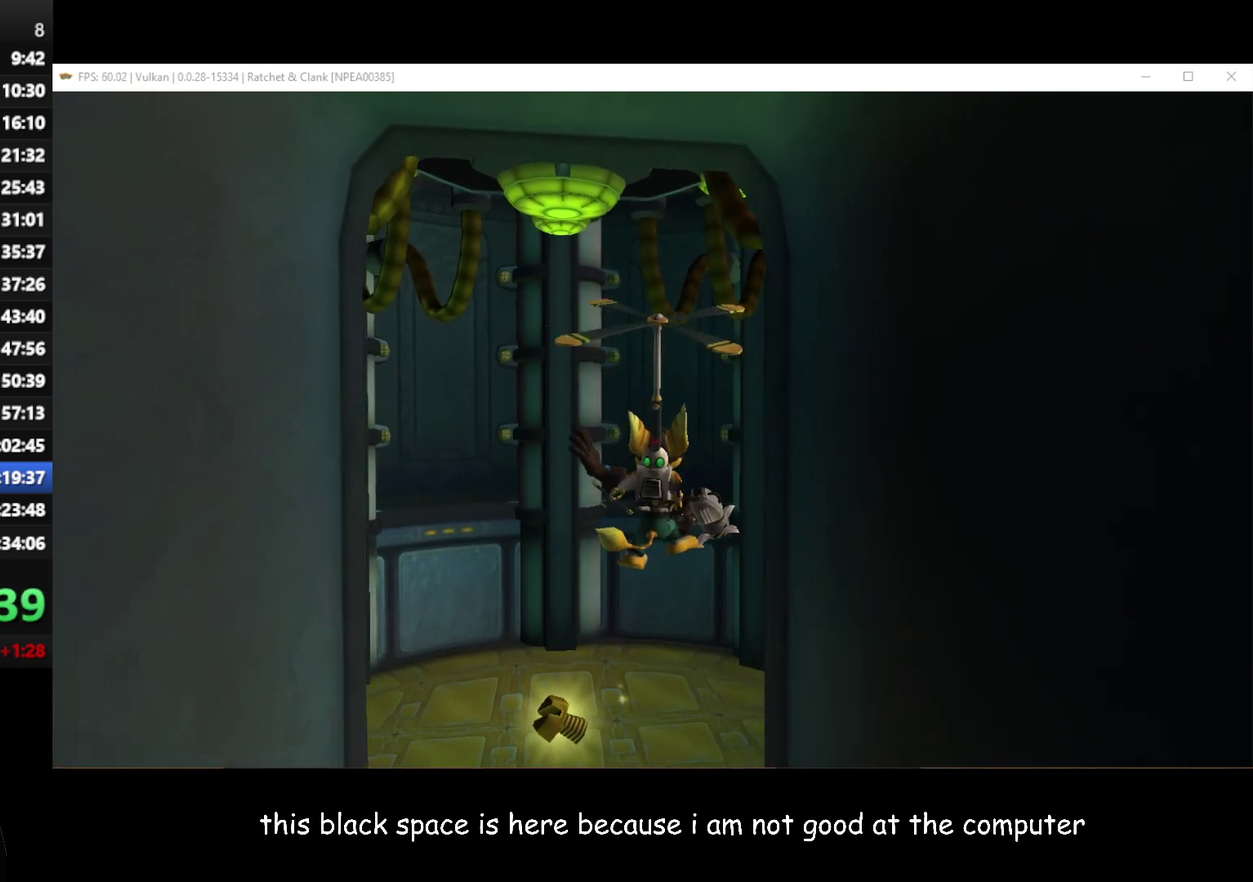
{"buttons": [], "left_stick": "down-right", "right_stick": "center", "events": [[400, "left_stick", "center"], [467, "left_stick", "down-right"]]}
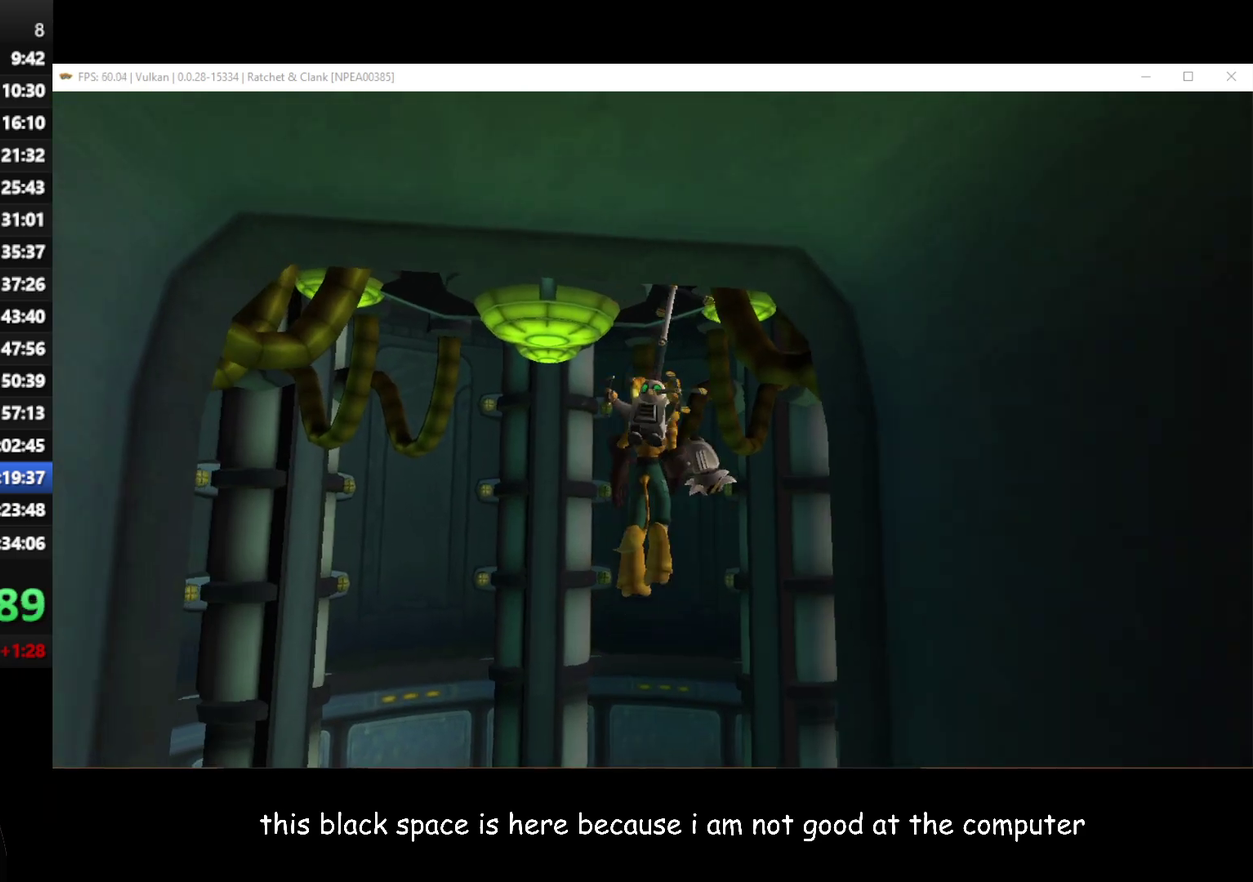
{"buttons": [], "left_stick": "right", "right_stick": "left", "events": [[117, "left_stick", "down"], [333, "right_stick", "left"], [400, "left_stick", "down-right"], [467, "left_stick", "right"]]}
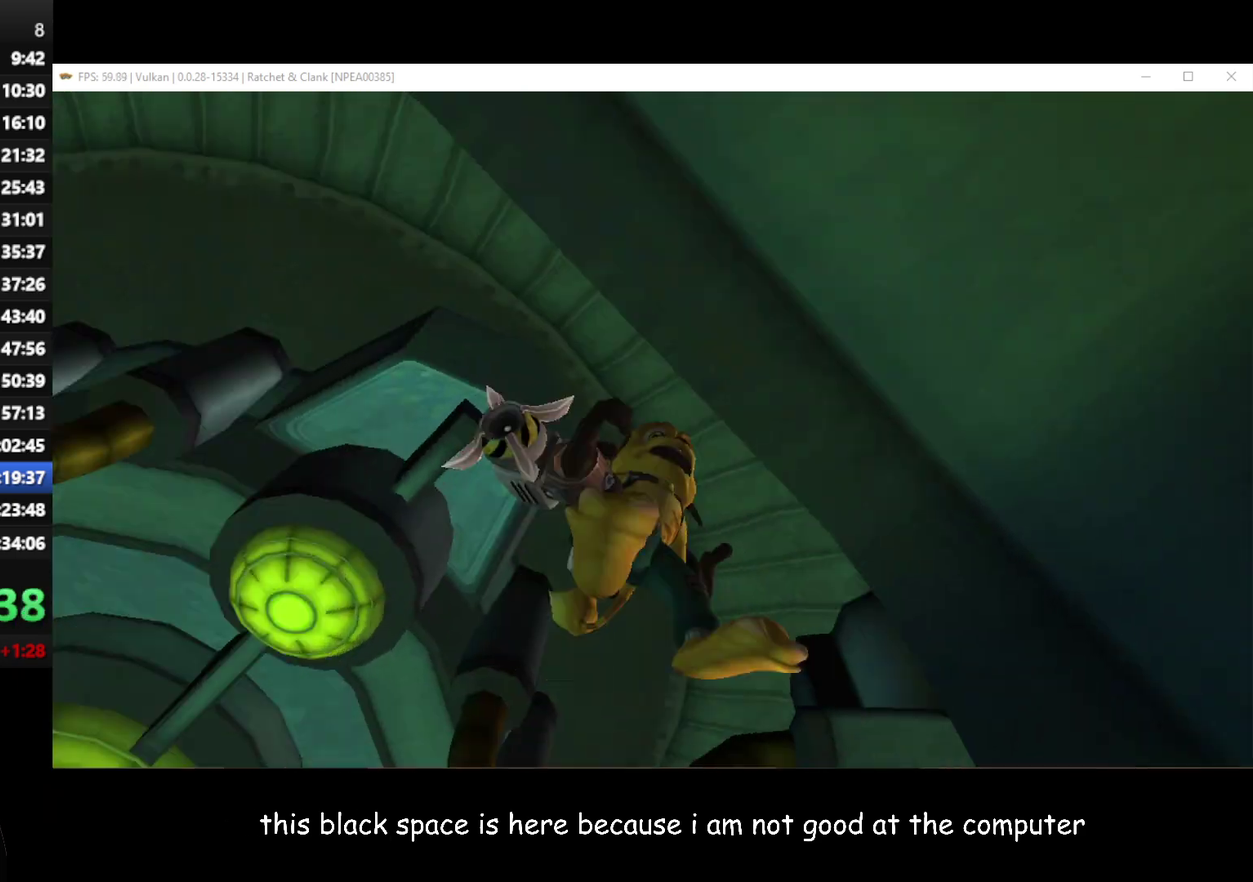
{"buttons": [], "left_stick": "up-left", "right_stick": "left", "events": [[67, "left_stick", "up-right"], [400, "left_stick", "up"], [483, "left_stick", "up-left"]]}
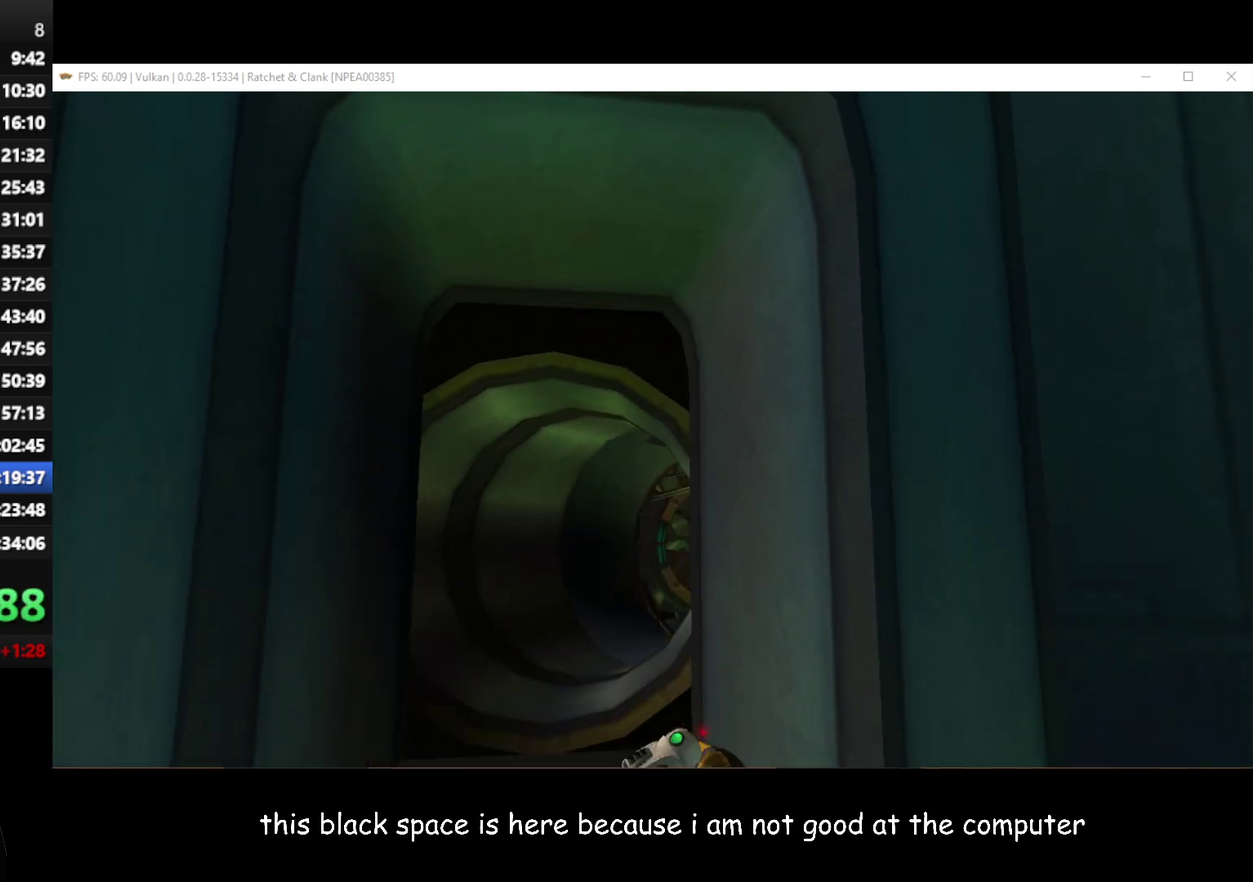
{"buttons": [], "left_stick": "down-left", "right_stick": "center", "events": [[83, "left_stick", "center"], [150, "A", "down"], [150, "left_stick", "up-left"], [267, "A", "up"], [333, "left_stick", "left"], [350, "right_stick", "center"], [400, "left_stick", "down-left"]]}
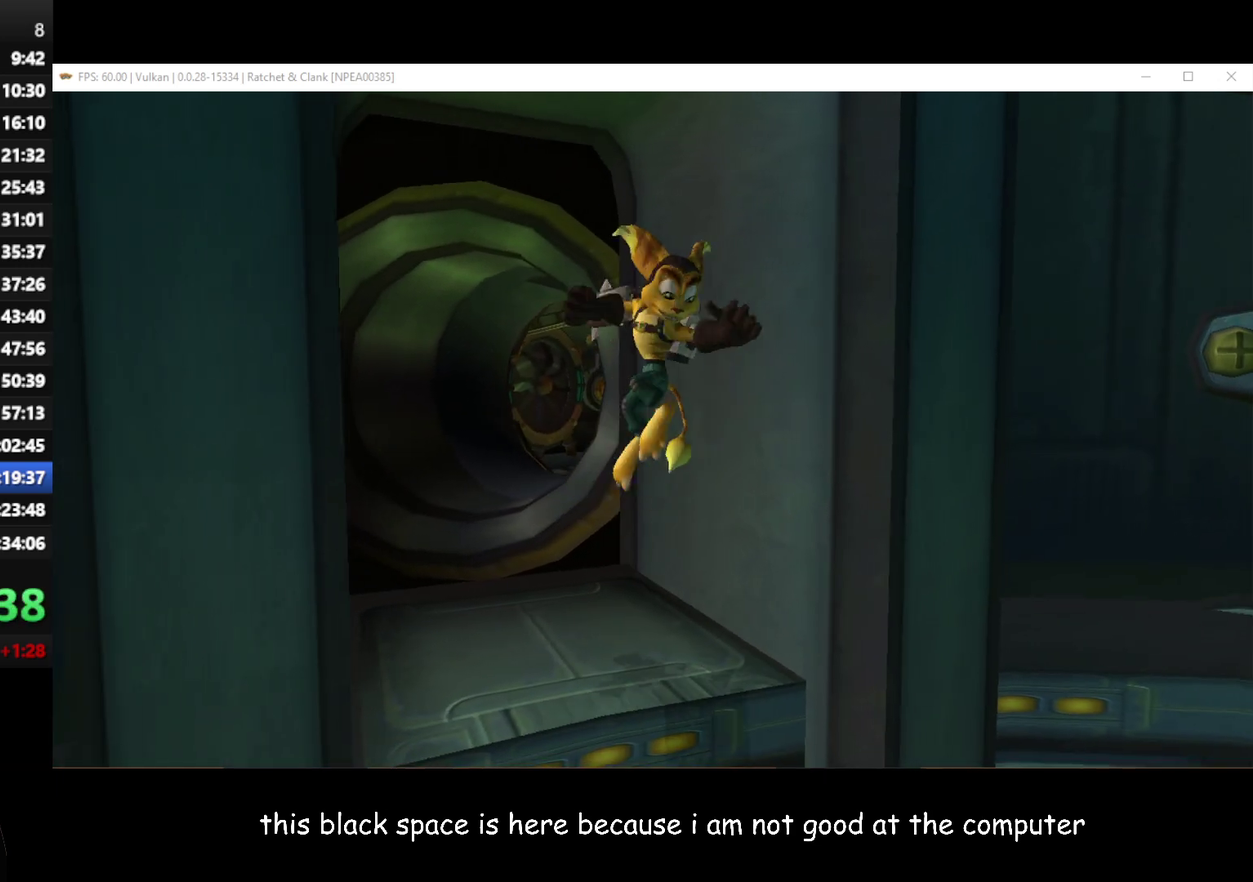
{"buttons": ["A"], "left_stick": "up", "right_stick": "up-right", "events": [[183, "left_stick", "center"], [283, "left_stick", "up-left"], [333, "right_stick", "up-right"], [400, "A", "down"], [450, "left_stick", "up"]]}